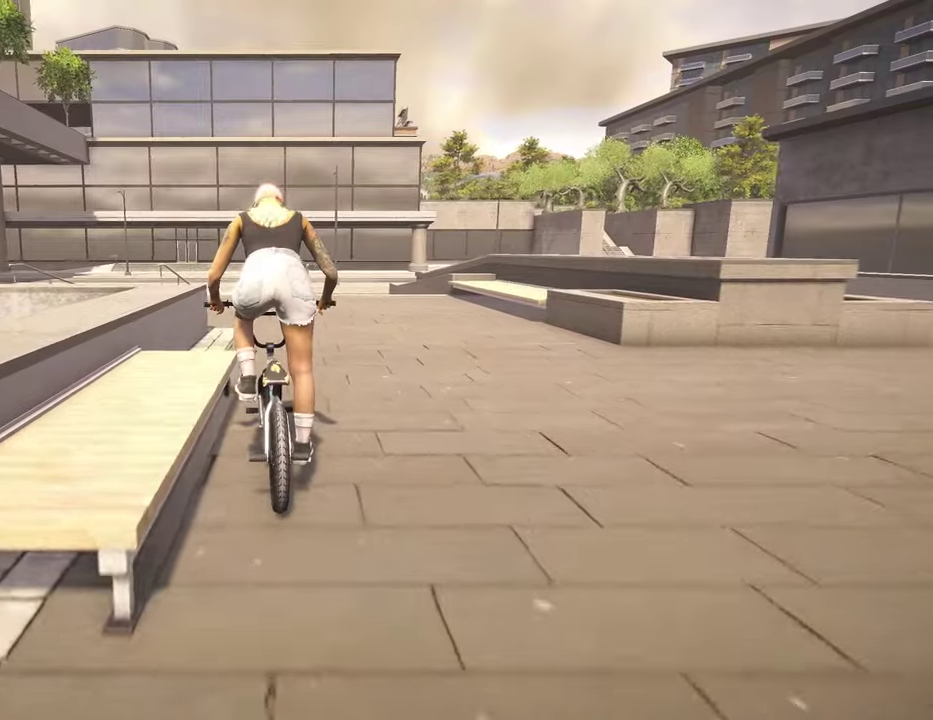
Gameplay with a controller (Xbox layout); each line is a JSON object with the inputs held at the frame after it (dt_ms = milliseconds from this image to that frame). "events" lists button and stick changes between this image and that frame as [ms after this image, input, new state], when the widget could be followed in between.
{"dt_ms": 300, "buttons": [], "left_stick": "center", "right_stick": "center", "events": []}
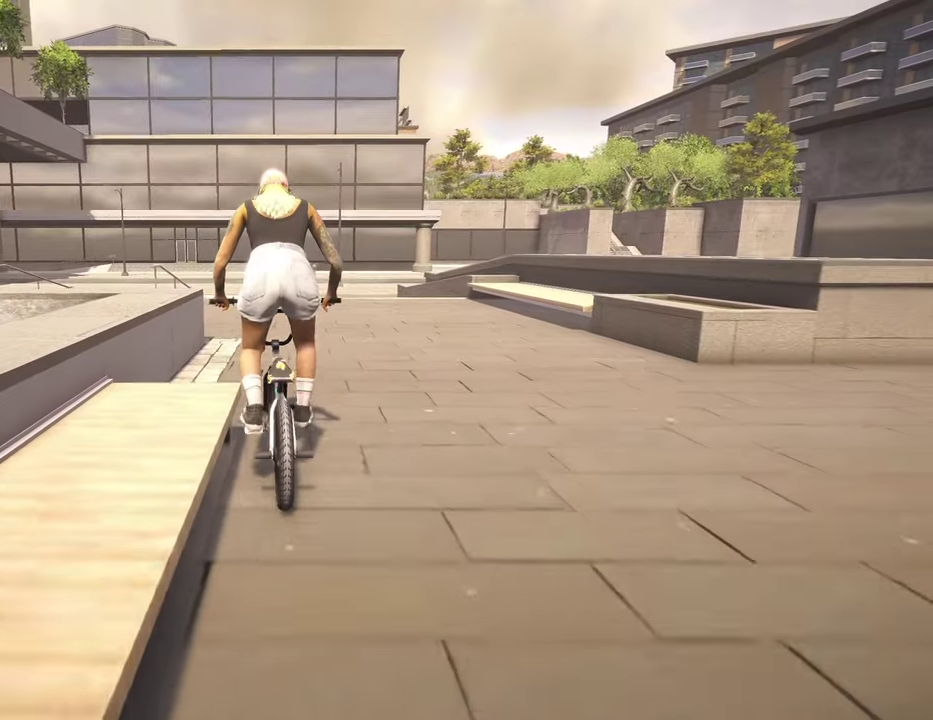
{"dt_ms": 500, "buttons": [], "left_stick": "center", "right_stick": "center", "events": []}
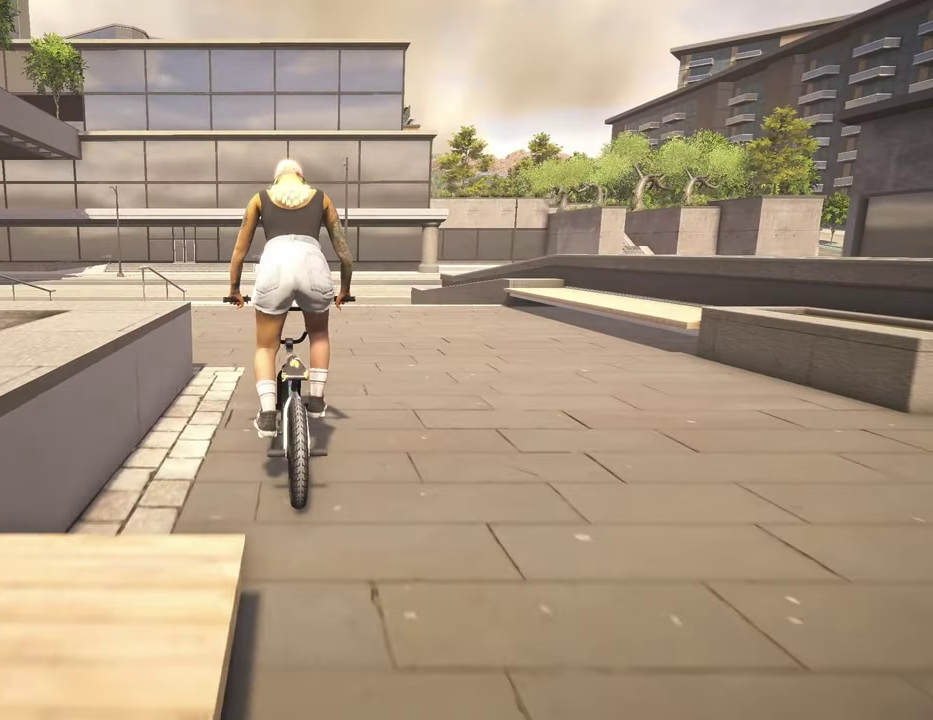
{"dt_ms": 500, "buttons": [], "left_stick": "center", "right_stick": "center", "events": [[217, "left_stick", "left"], [367, "left_stick", "center"]]}
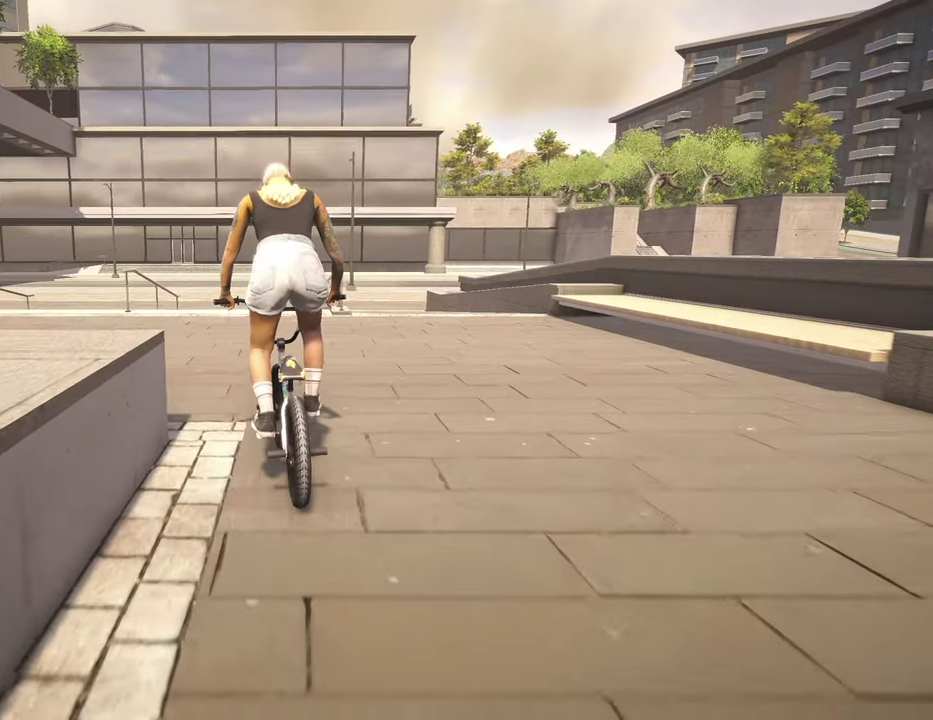
{"dt_ms": 300, "buttons": [], "left_stick": "right", "right_stick": "center", "events": [[284, "left_stick", "right"]]}
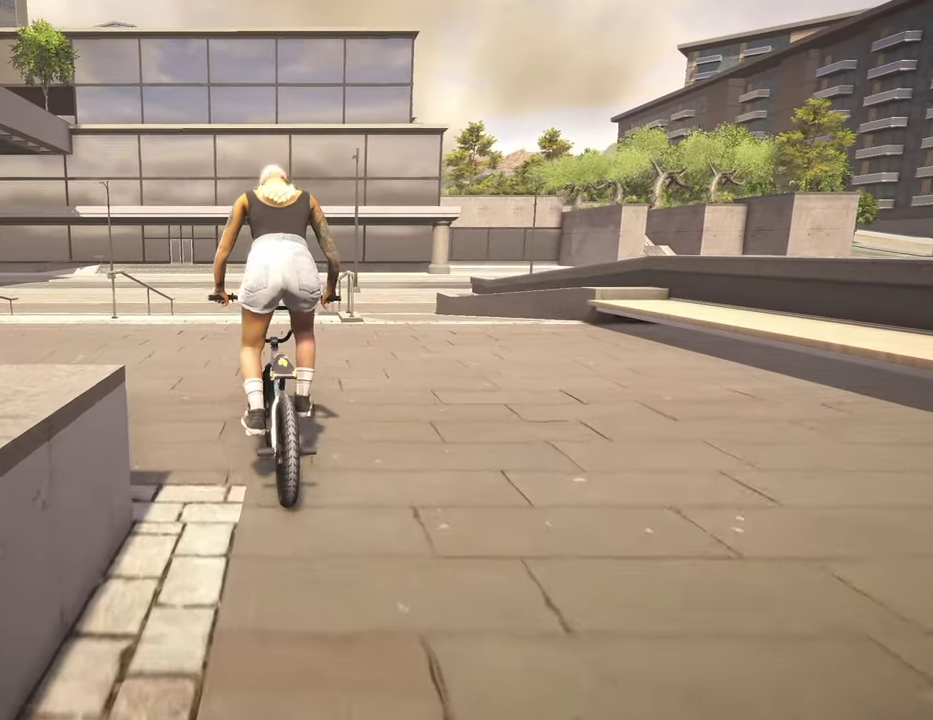
{"dt_ms": 900, "buttons": [], "left_stick": "center", "right_stick": "center", "events": [[50, "left_stick", "up-right"], [317, "left_stick", "right"], [767, "left_stick", "up-right"], [850, "left_stick", "center"]]}
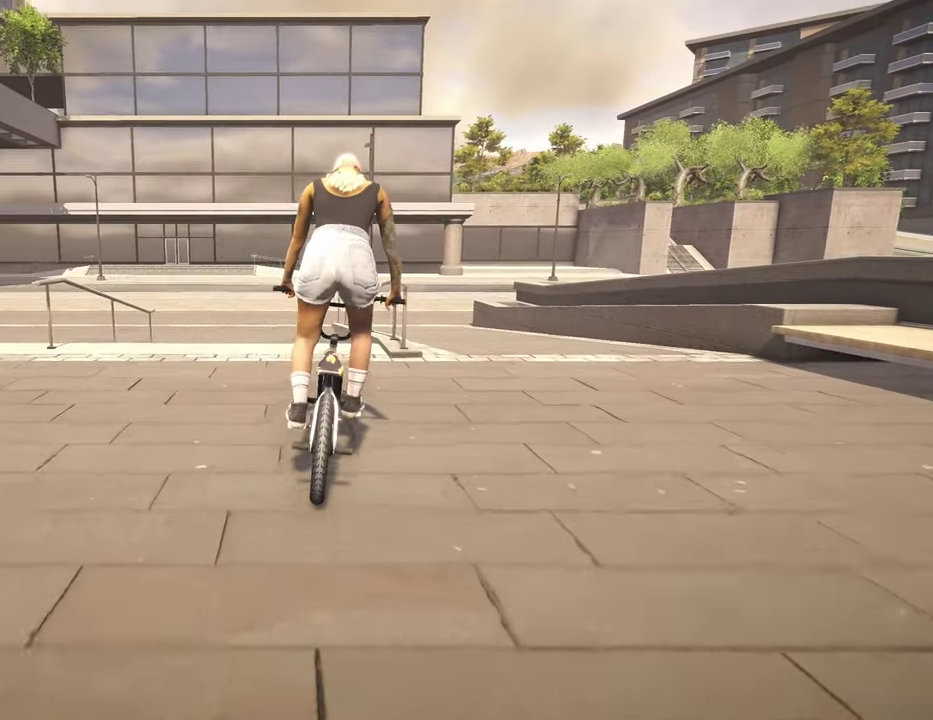
{"dt_ms": 300, "buttons": [], "left_stick": "right", "right_stick": "center", "events": [[217, "left_stick", "right"]]}
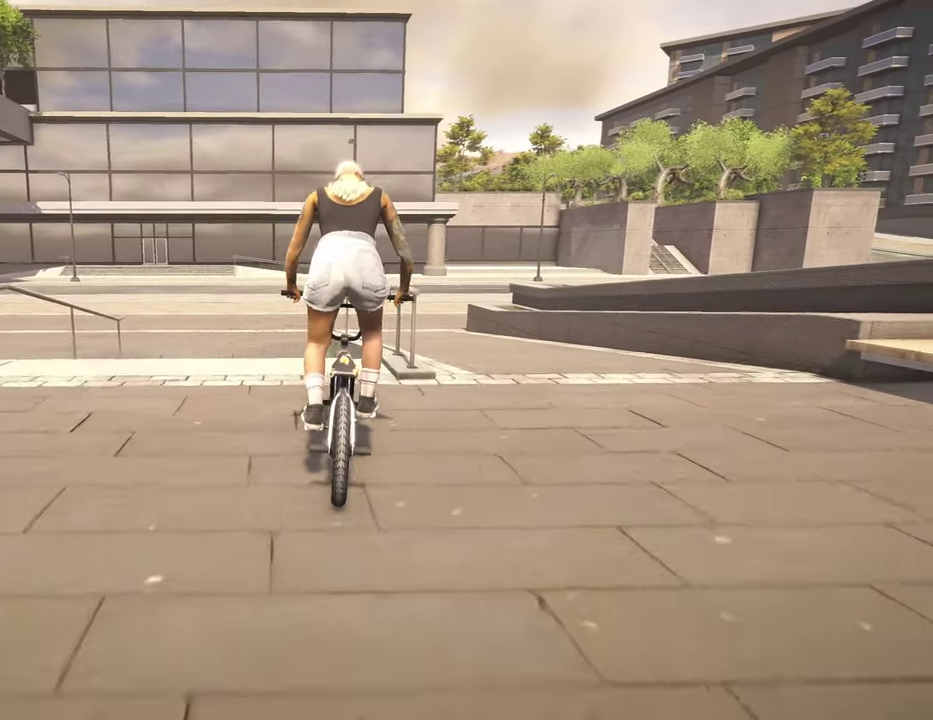
{"dt_ms": 500, "buttons": [], "left_stick": "center", "right_stick": "down", "events": [[34, "right_stick", "down"], [184, "left_stick", "center"], [384, "left_stick", "right"], [450, "left_stick", "center"]]}
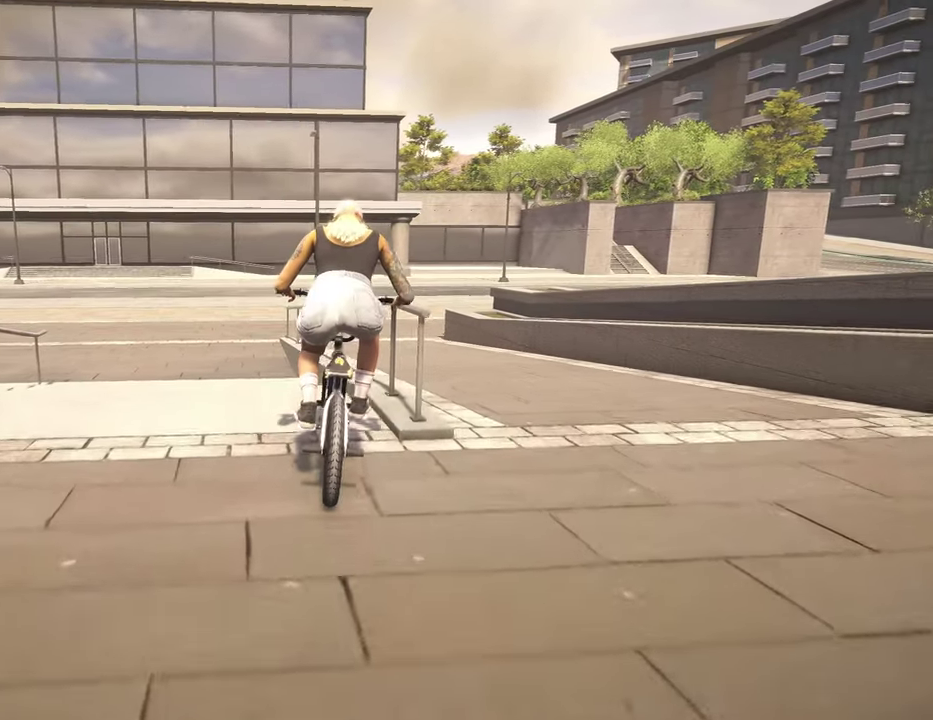
{"dt_ms": 300, "buttons": ["R1"], "left_stick": "center", "right_stick": "down-right", "events": [[234, "R1", "down"], [300, "right_stick", "down-right"]]}
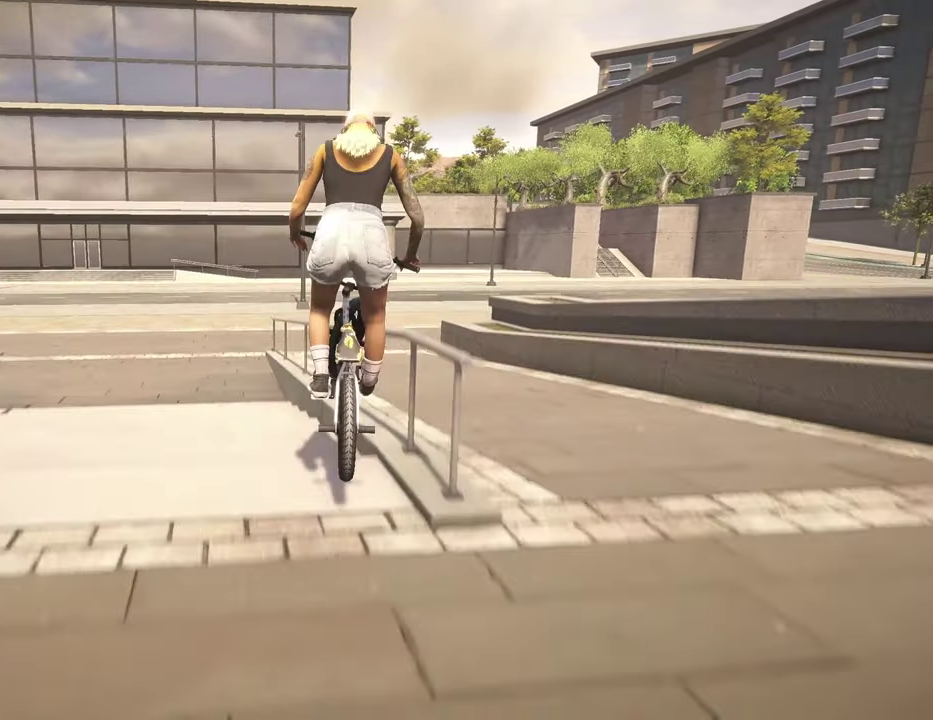
{"dt_ms": 800, "buttons": [], "left_stick": "center", "right_stick": "down-right", "events": [[150, "R1", "up"]]}
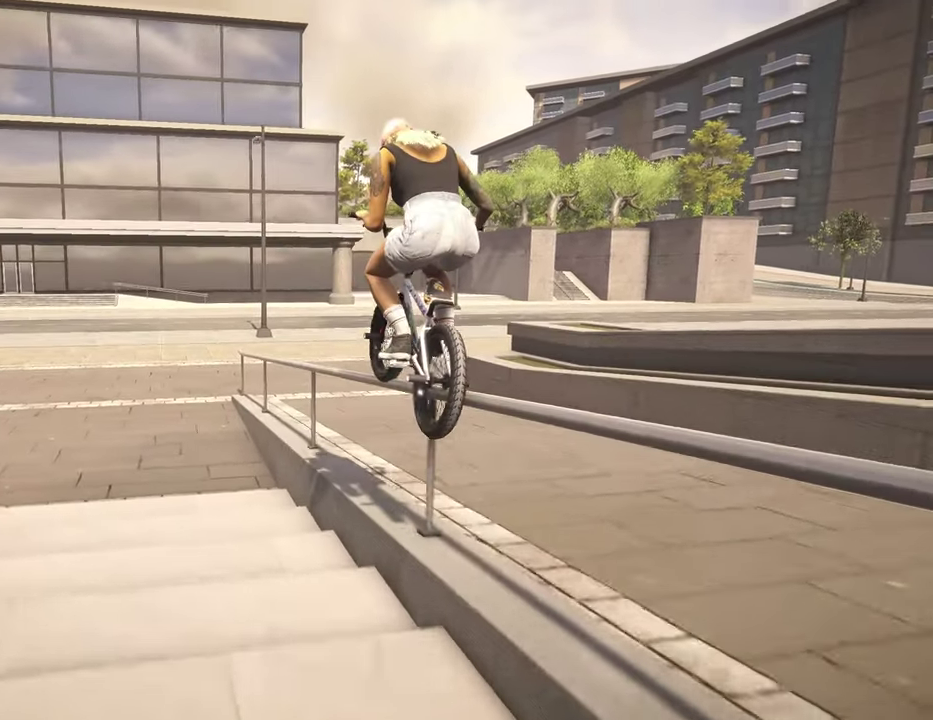
{"dt_ms": 400, "buttons": [], "left_stick": "right", "right_stick": "down", "events": [[100, "left_stick", "right"], [100, "right_stick", "down"]]}
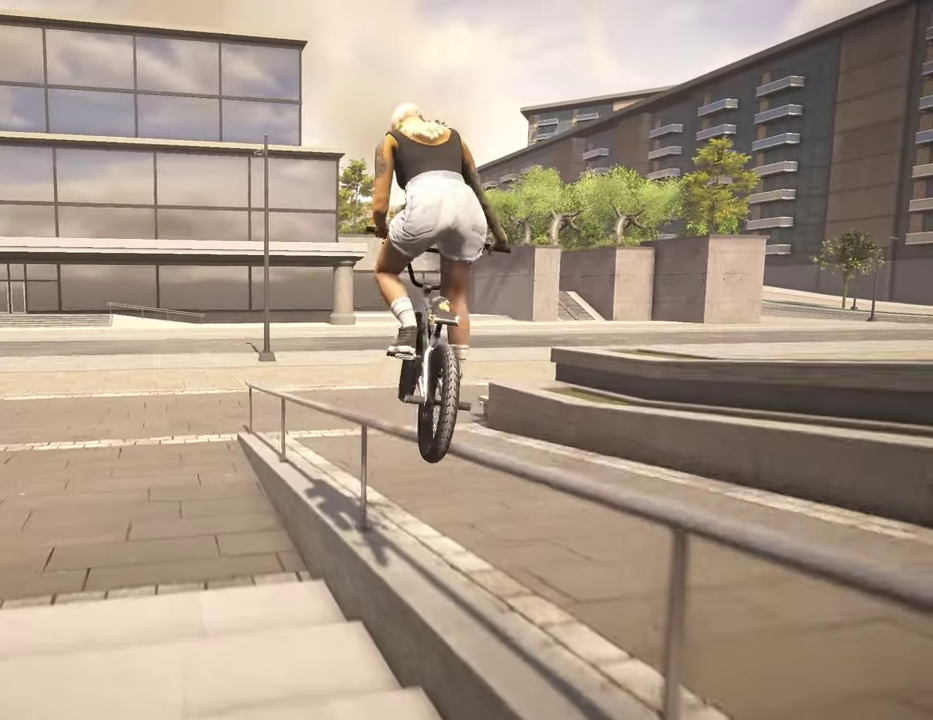
{"dt_ms": 400, "buttons": [], "left_stick": "right", "right_stick": "down", "events": []}
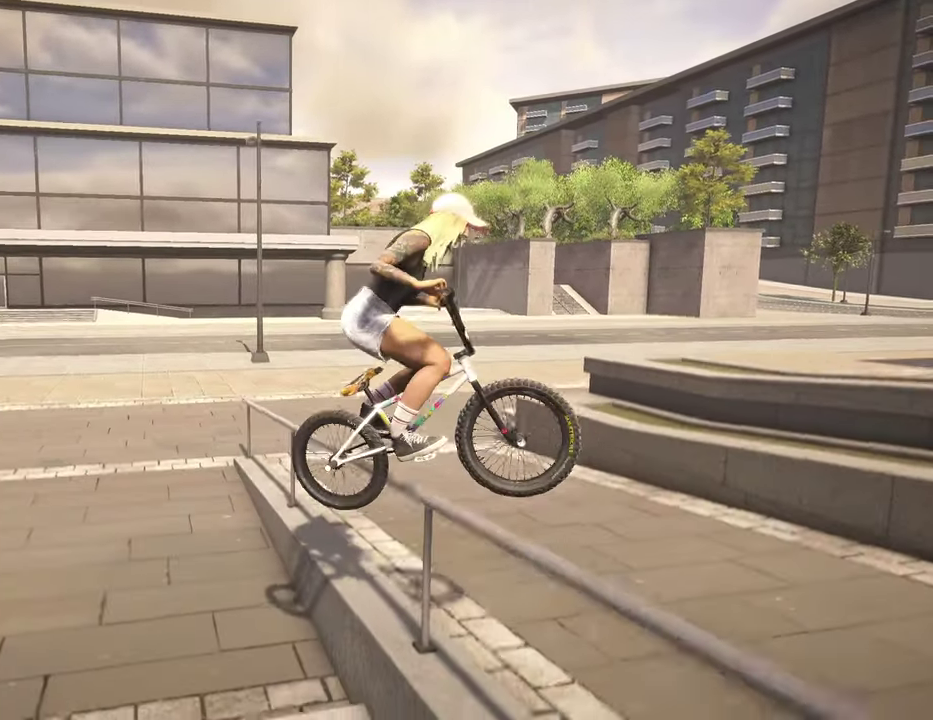
{"dt_ms": 800, "buttons": [], "left_stick": "center", "right_stick": "center", "events": [[134, "left_stick", "center"], [250, "left_stick", "right"], [434, "left_stick", "center"], [550, "left_stick", "up-left"], [650, "right_stick", "center"], [750, "left_stick", "center"]]}
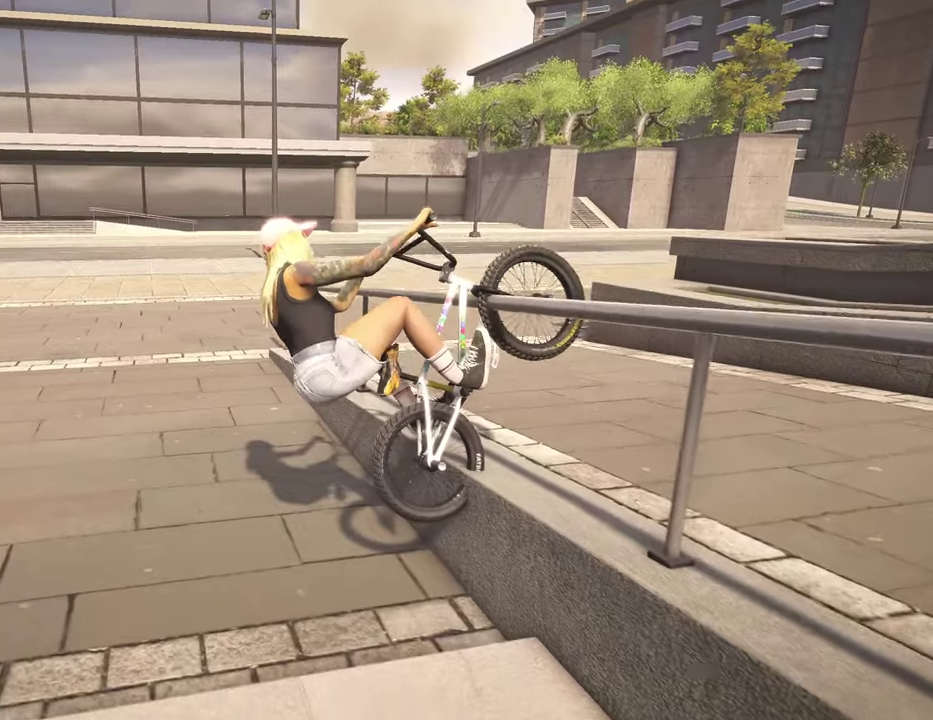
{"dt_ms": 300, "buttons": [], "left_stick": "center", "right_stick": "center", "events": [[150, "DPAD_DOWN", "down"], [300, "DPAD_DOWN", "up"]]}
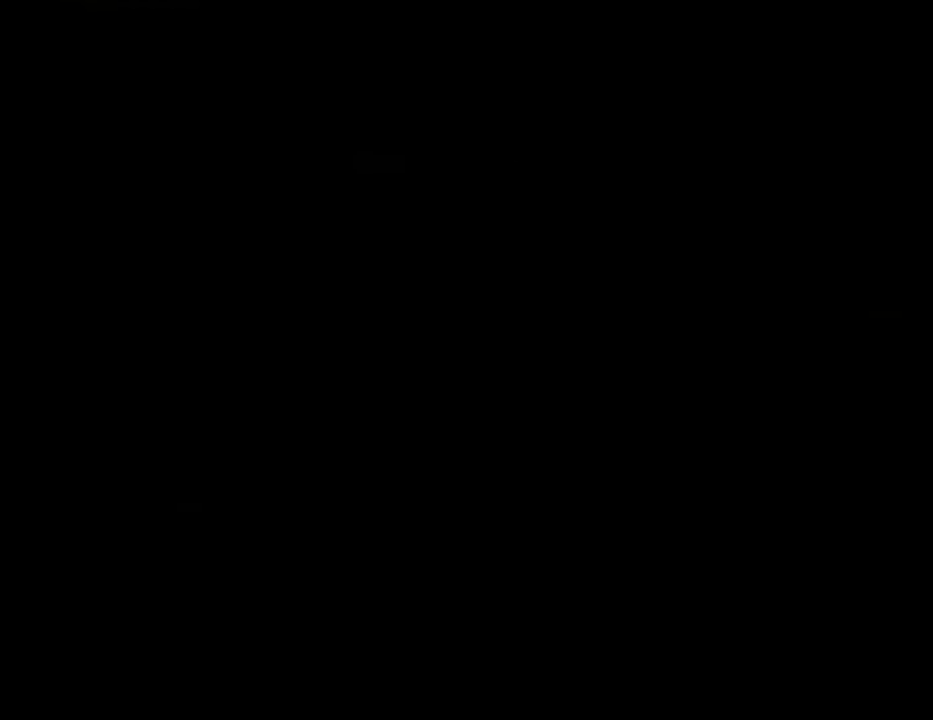
{"dt_ms": 500, "buttons": ["A"], "left_stick": "up-right", "right_stick": "center", "events": [[184, "A", "down"], [300, "left_stick", "up-right"]]}
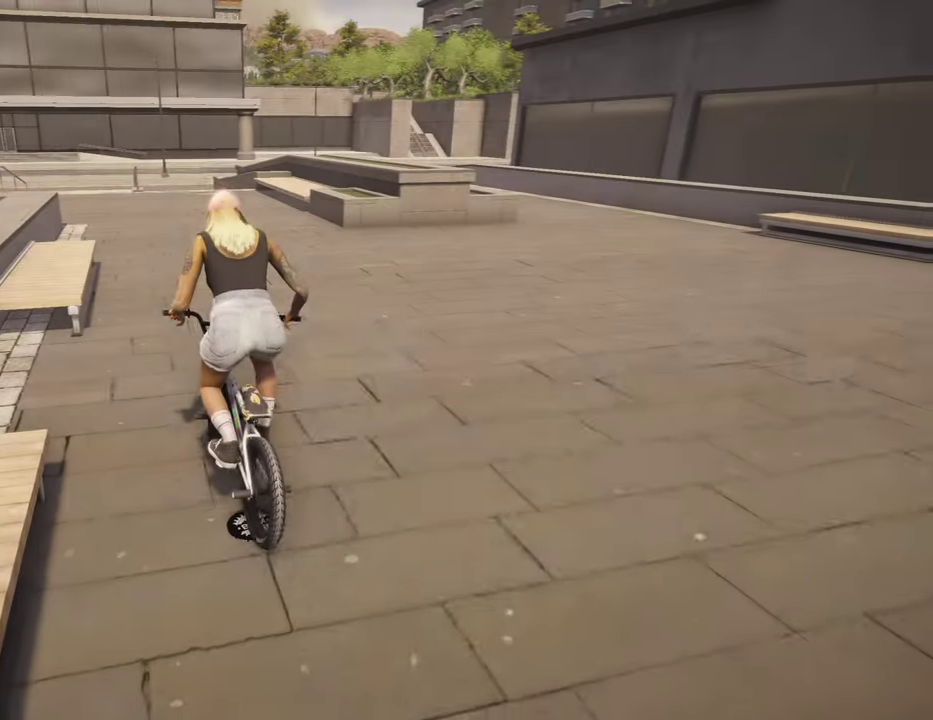
{"dt_ms": 500, "buttons": ["A"], "left_stick": "up", "right_stick": "center", "events": [[334, "left_stick", "up"]]}
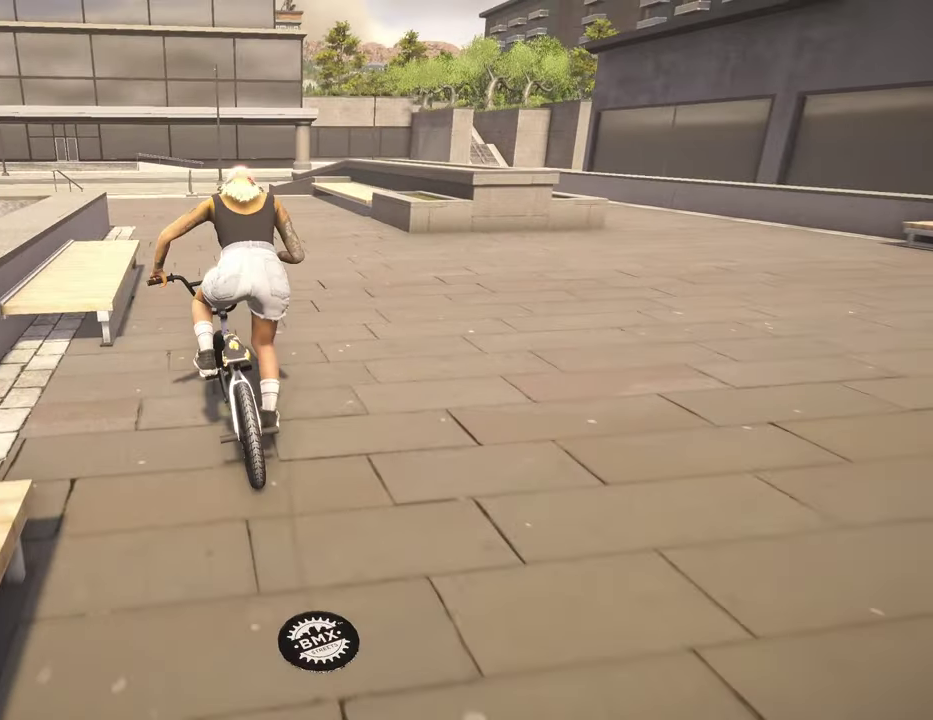
{"dt_ms": 400, "buttons": [], "left_stick": "center", "right_stick": "center", "events": [[250, "A", "up"], [284, "left_stick", "center"]]}
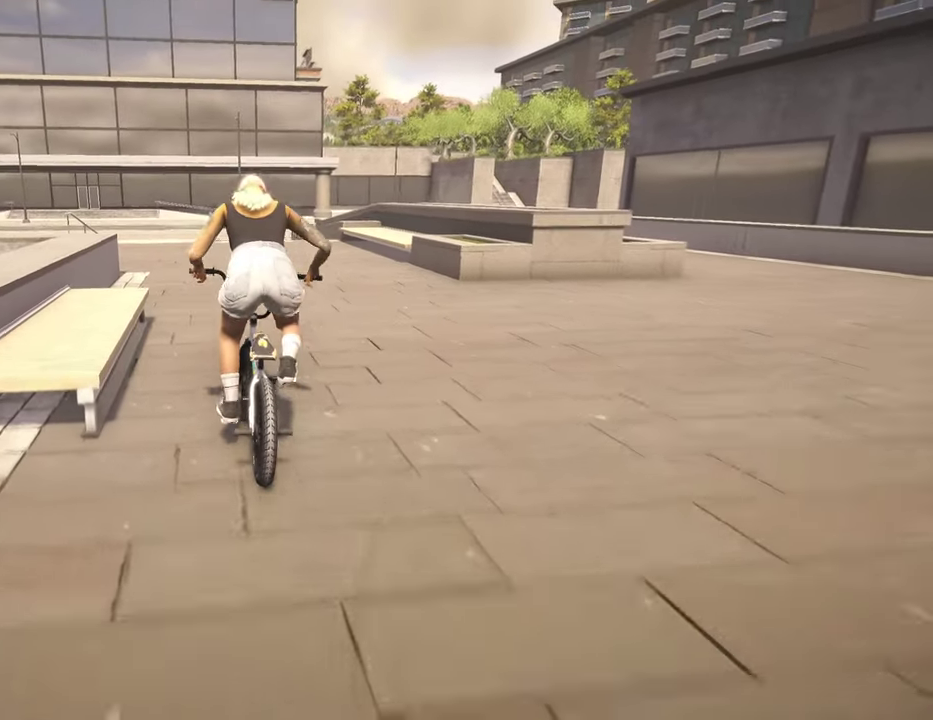
{"dt_ms": 800, "buttons": [], "left_stick": "center", "right_stick": "center", "events": [[167, "left_stick", "left"], [300, "left_stick", "center"], [350, "left_stick", "left"], [400, "left_stick", "center"]]}
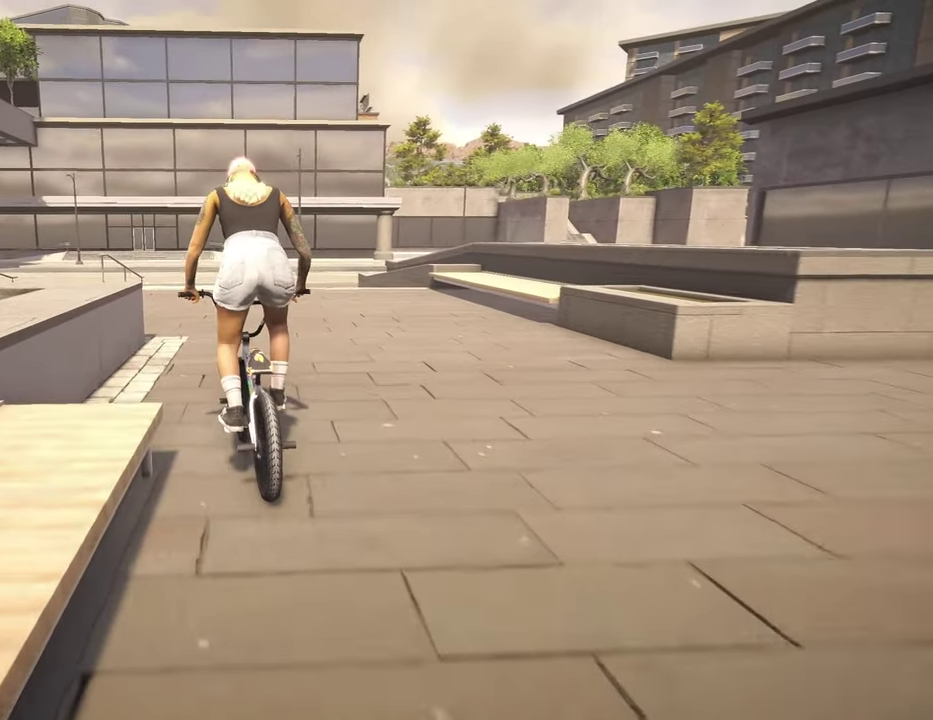
{"dt_ms": 300, "buttons": [], "left_stick": "center", "right_stick": "center", "events": []}
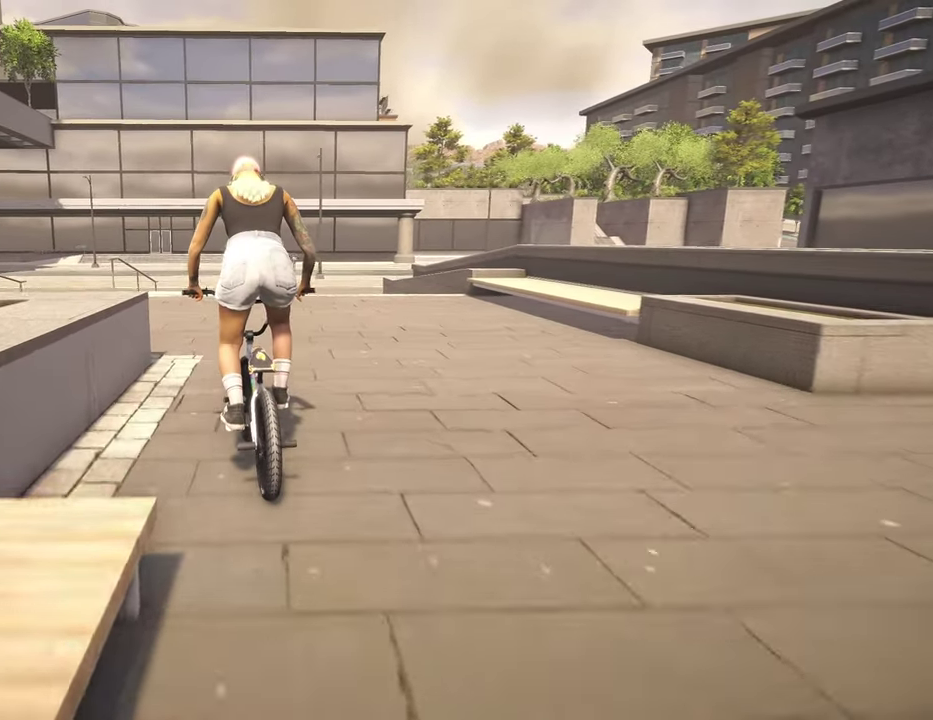
{"dt_ms": 500, "buttons": [], "left_stick": "center", "right_stick": "center", "events": []}
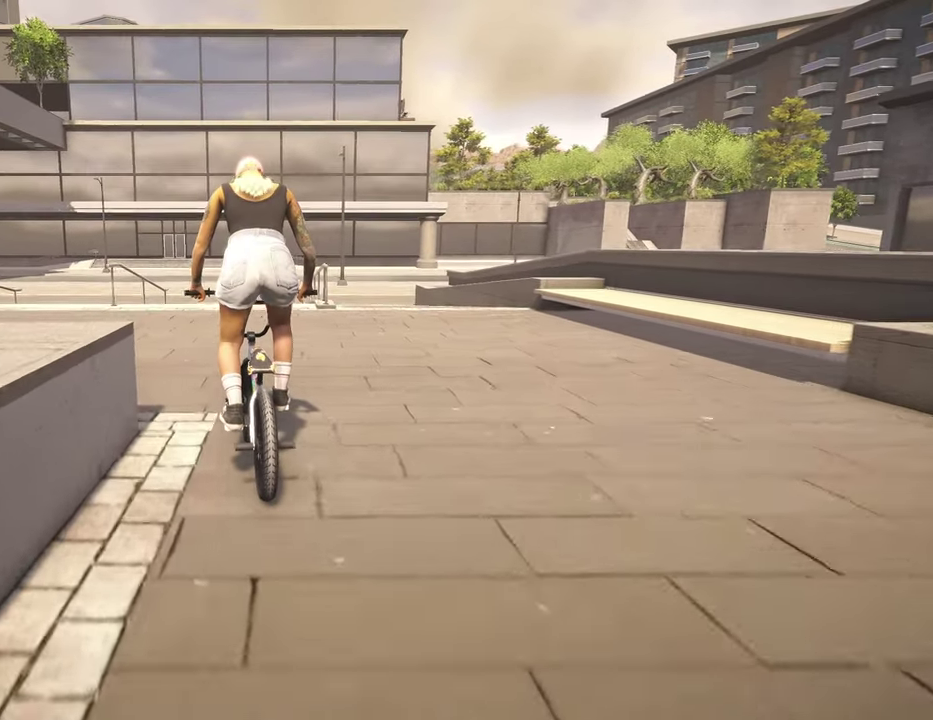
{"dt_ms": 500, "buttons": [], "left_stick": "right", "right_stick": "center", "events": [[100, "left_stick", "right"]]}
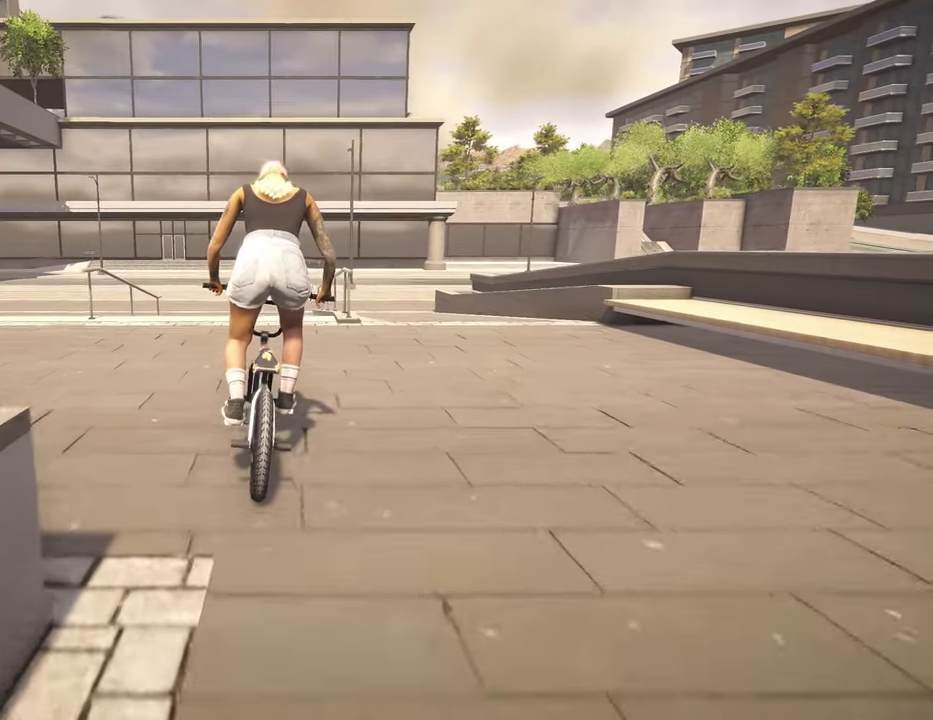
{"dt_ms": 300, "buttons": [], "left_stick": "right", "right_stick": "center", "events": []}
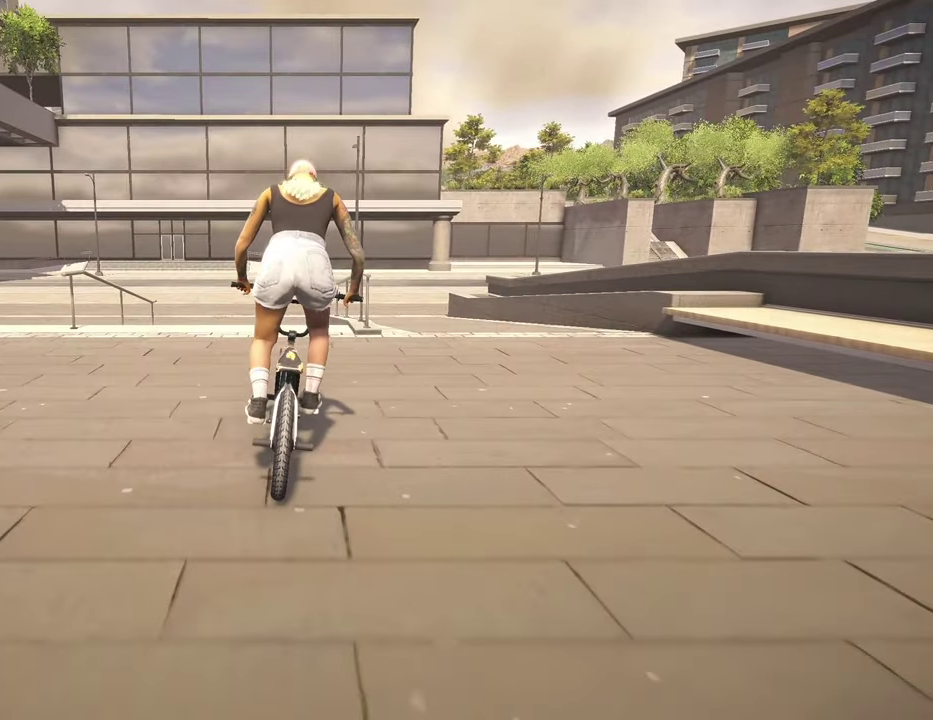
{"dt_ms": 700, "buttons": [], "left_stick": "center", "right_stick": "down", "events": [[367, "left_stick", "center"], [684, "right_stick", "down"]]}
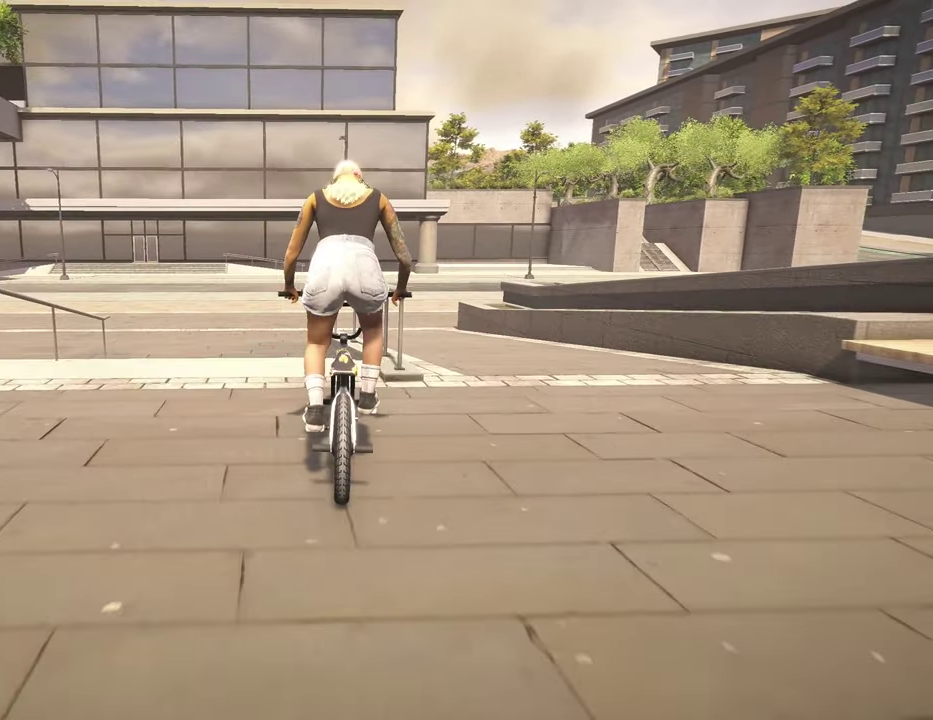
{"dt_ms": 600, "buttons": ["R1"], "left_stick": "center", "right_stick": "down", "events": [[217, "left_stick", "right"], [284, "left_stick", "center"], [434, "right_stick", "center"], [584, "R1", "down"], [584, "right_stick", "down"]]}
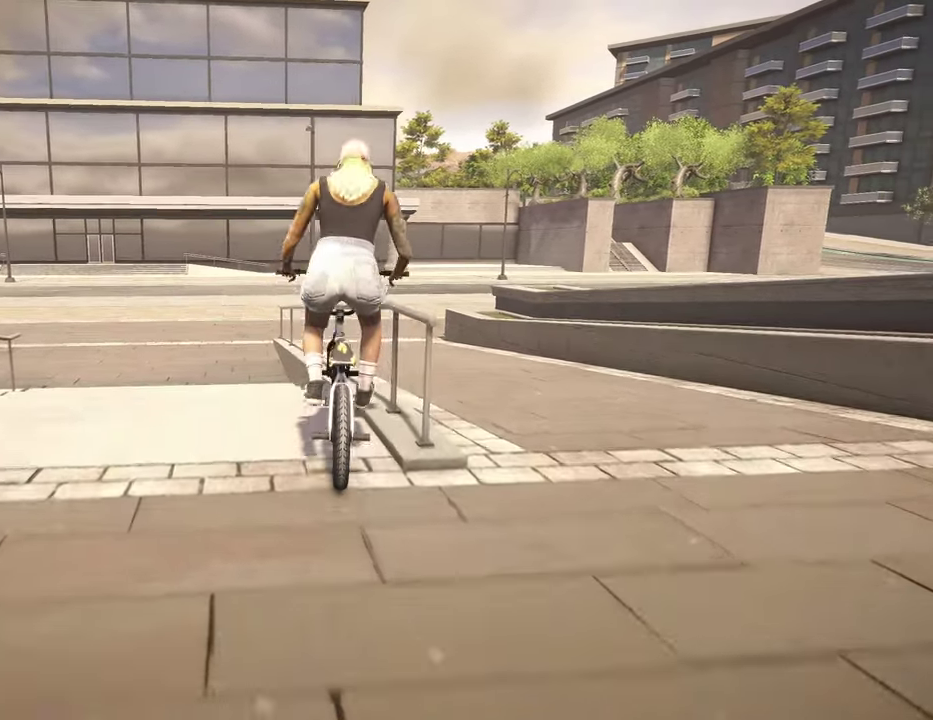
{"dt_ms": 400, "buttons": [], "left_stick": "center", "right_stick": "down-right", "events": [[117, "R1", "up"], [117, "right_stick", "center"], [250, "right_stick", "down-right"]]}
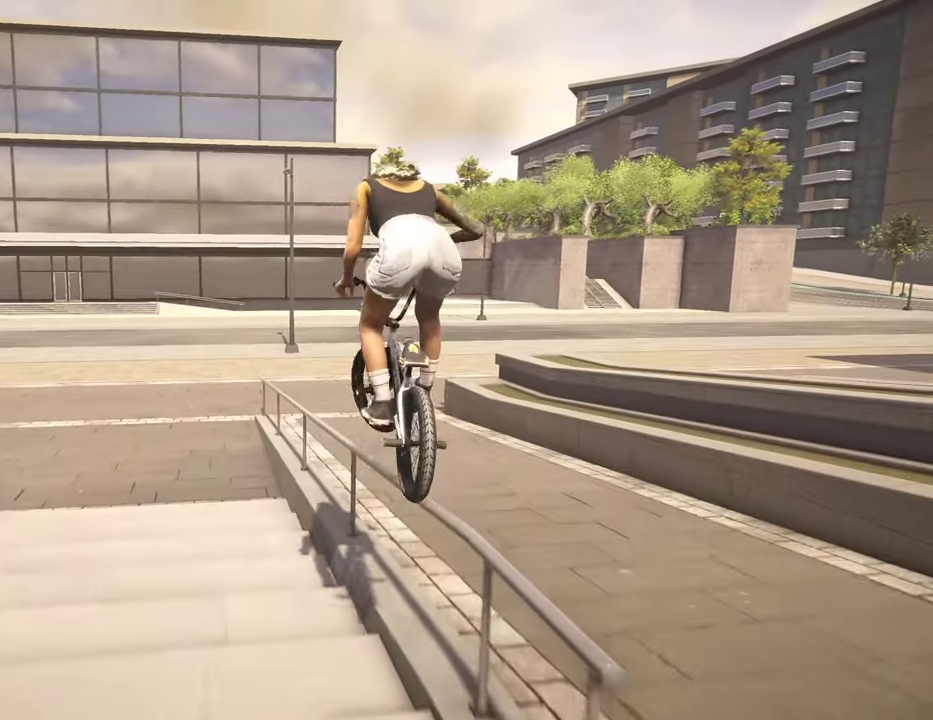
{"dt_ms": 400, "buttons": ["L3"], "left_stick": "center", "right_stick": "down-right"}
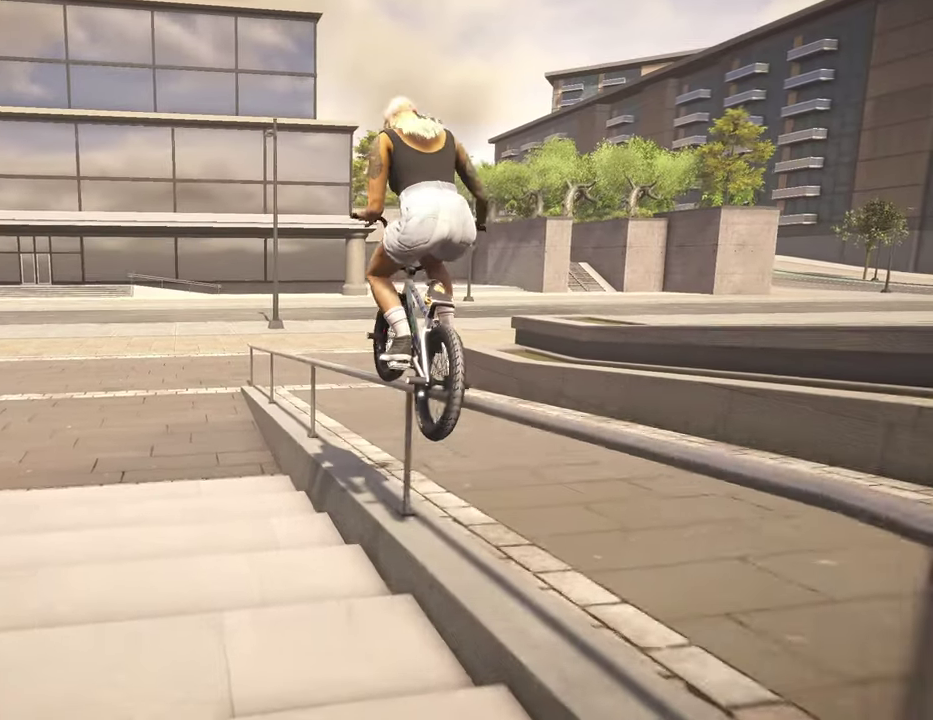
{"dt_ms": 600, "buttons": [], "left_stick": "right", "right_stick": "center"}
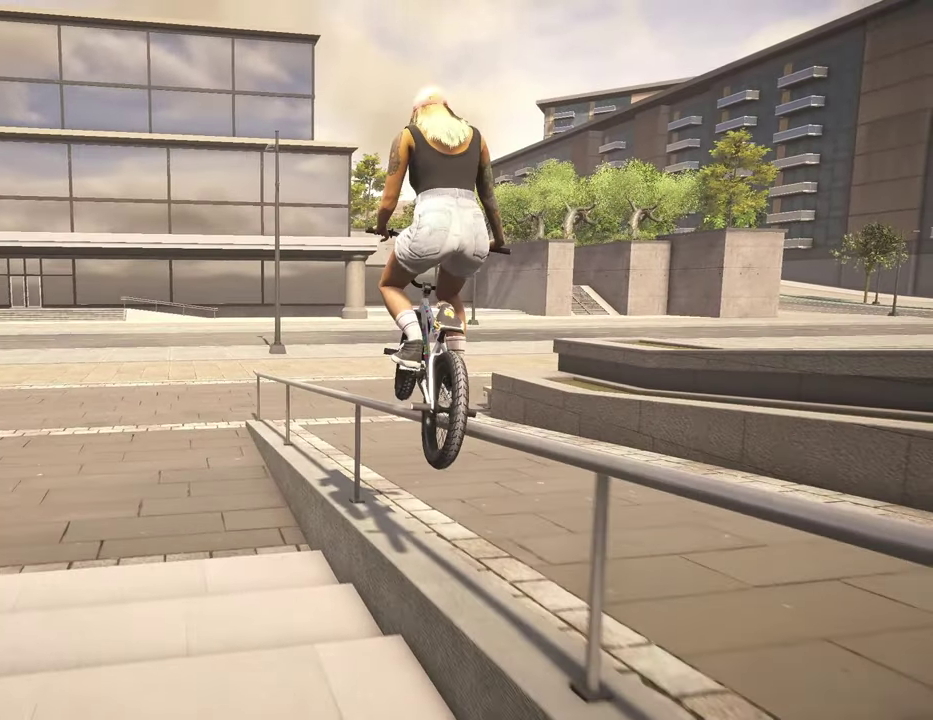
{"dt_ms": 300, "buttons": [], "left_stick": "right", "right_stick": "left", "events": [[267, "right_stick", "left"]]}
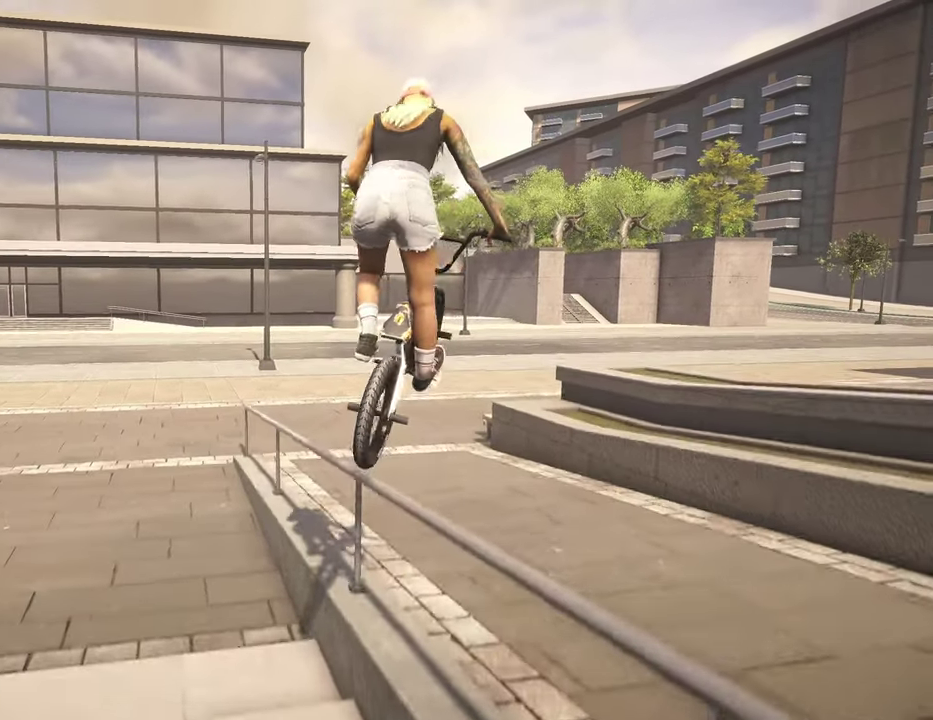
{"dt_ms": 800, "buttons": [], "left_stick": "center", "right_stick": "down", "events": [[167, "left_stick", "center"], [167, "right_stick", "down-left"], [234, "left_stick", "right"], [400, "right_stick", "down"], [750, "left_stick", "center"]]}
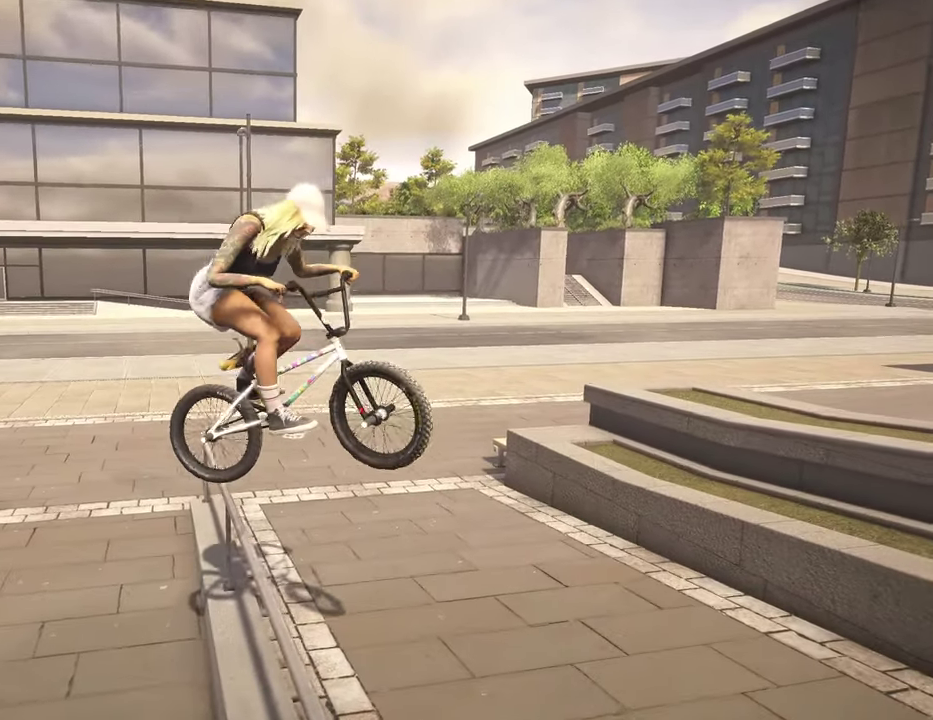
{"dt_ms": 400, "buttons": [], "left_stick": "center", "right_stick": "down", "events": [[150, "left_stick", "right"], [334, "left_stick", "center"]]}
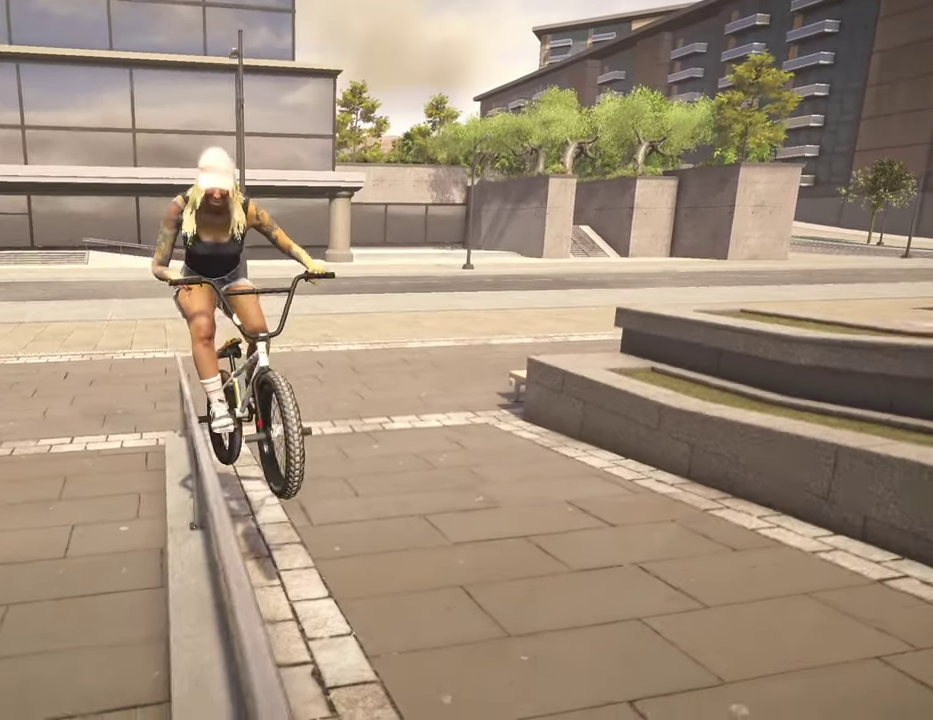
{"dt_ms": 500, "buttons": ["DPAD_DOWN"], "left_stick": "center", "right_stick": "center", "events": [[134, "right_stick", "center"], [434, "DPAD_DOWN", "down"]]}
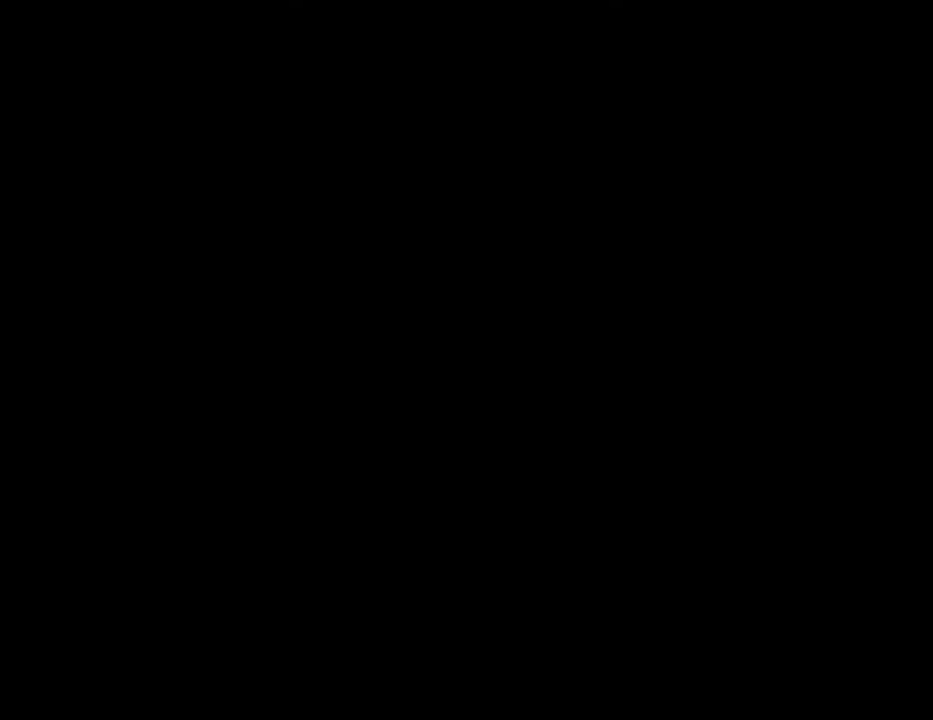
{"dt_ms": 500, "buttons": [], "left_stick": "center", "right_stick": "center", "events": [[134, "DPAD_DOWN", "up"]]}